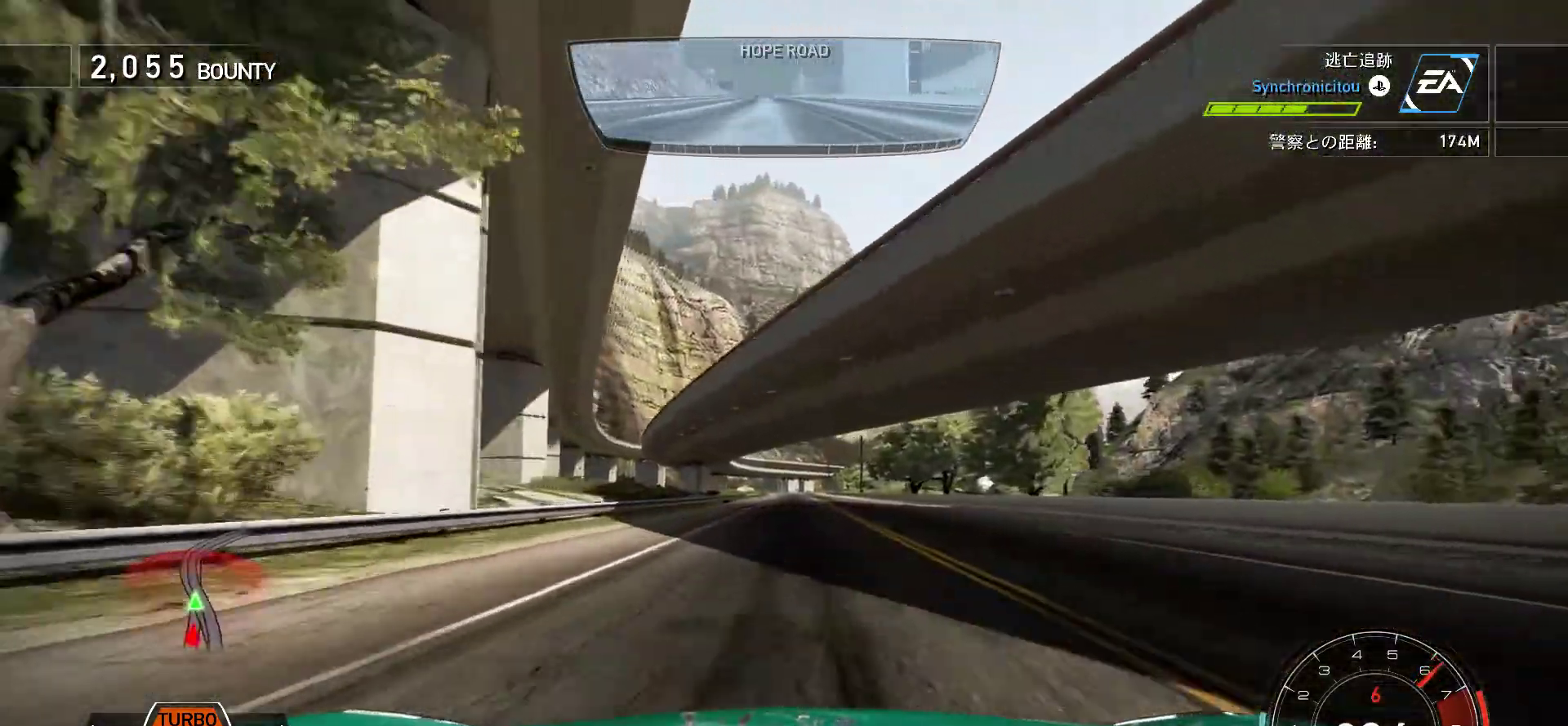
Gameplay with keyboard; each line is a JSON object with the keys held at the frame after it. "events" lists presses ("down") and releases ("up") of "0", "1", "2", "3", "4", "5", "6", "7", "8", "9", "a", "alt", "b", "c", "caps_lock", "ctrl", "d", "e", "escape", "f", "f1", "f10", "f11", "f12", "f2", "f3", "f4", "f5", "f6", "f7", "f8", "f9", "g", "h", "i", "j", "k", "l", "m", "n", "o", "p", "q", "r", "s", "shift", "space", "t", "tab", "u", "v", "w", "x", "y" and "z" between this image and that frame as [ms after this image, input, new state], when the widget could be followed in between. No other keys are recorded. Mouse input is not recorded.
{"keys": ["k"], "events": [[50, "s", "up"], [217, "f", "down"], [383, "f", "up"]]}
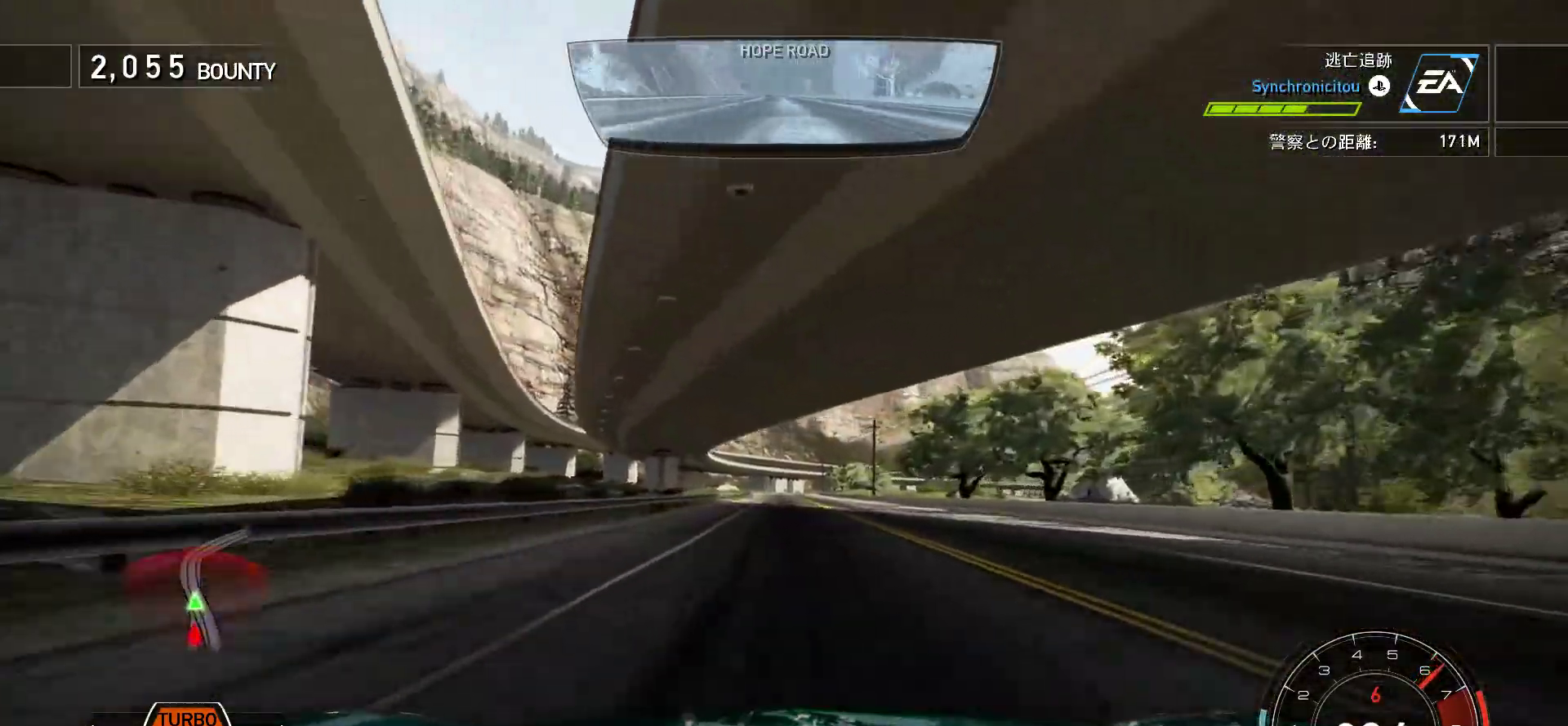
{"keys": ["k"], "events": []}
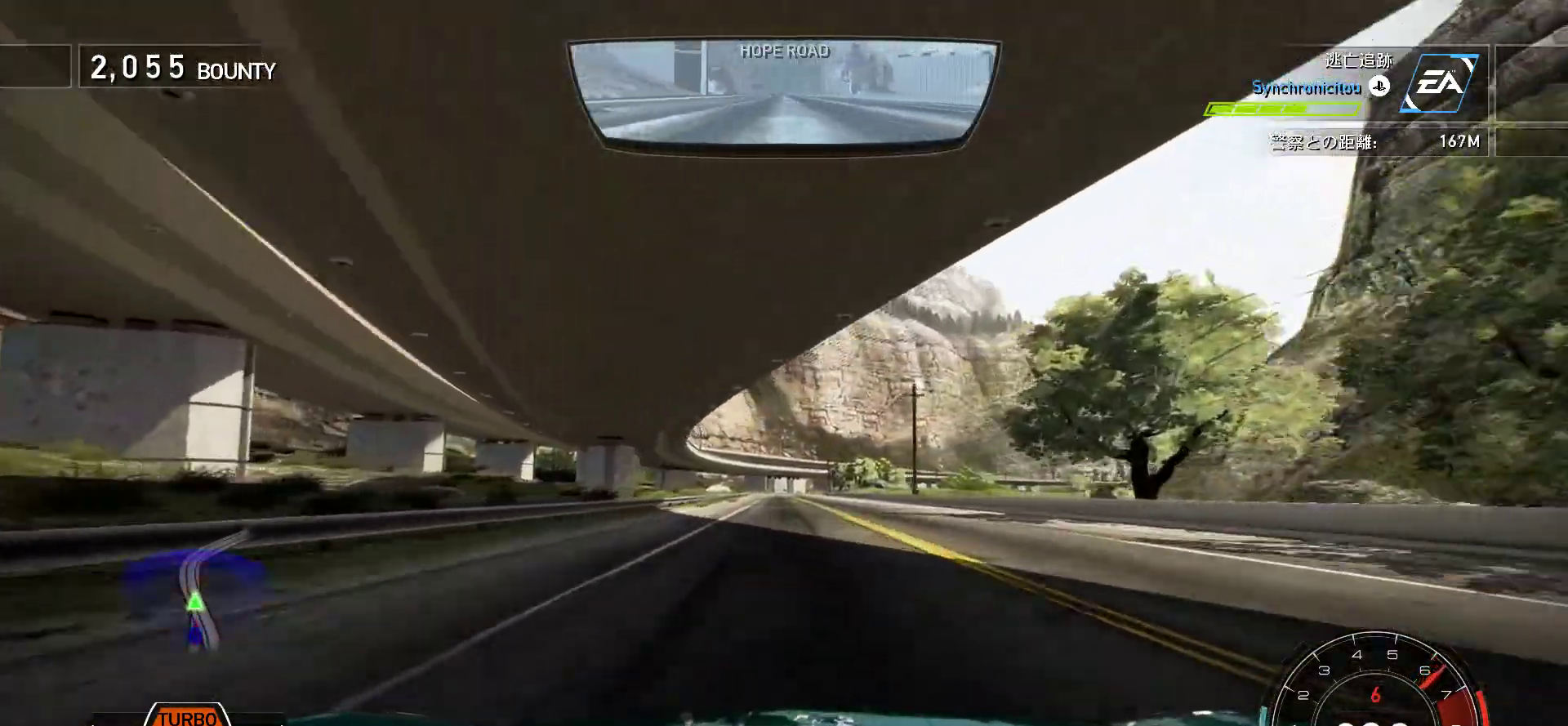
{"keys": ["k"], "events": [[250, "s", "down"], [383, "s", "up"]]}
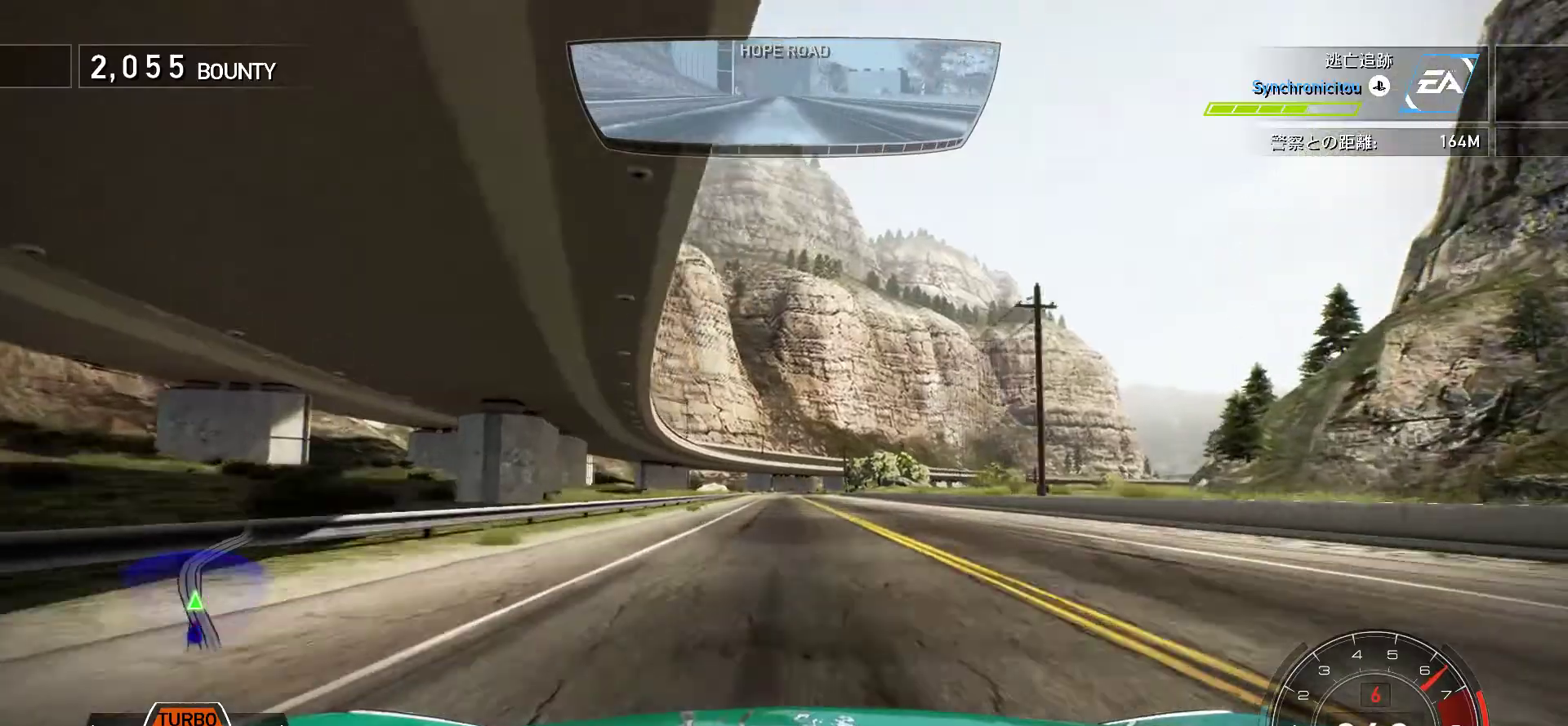
{"keys": ["k"], "events": []}
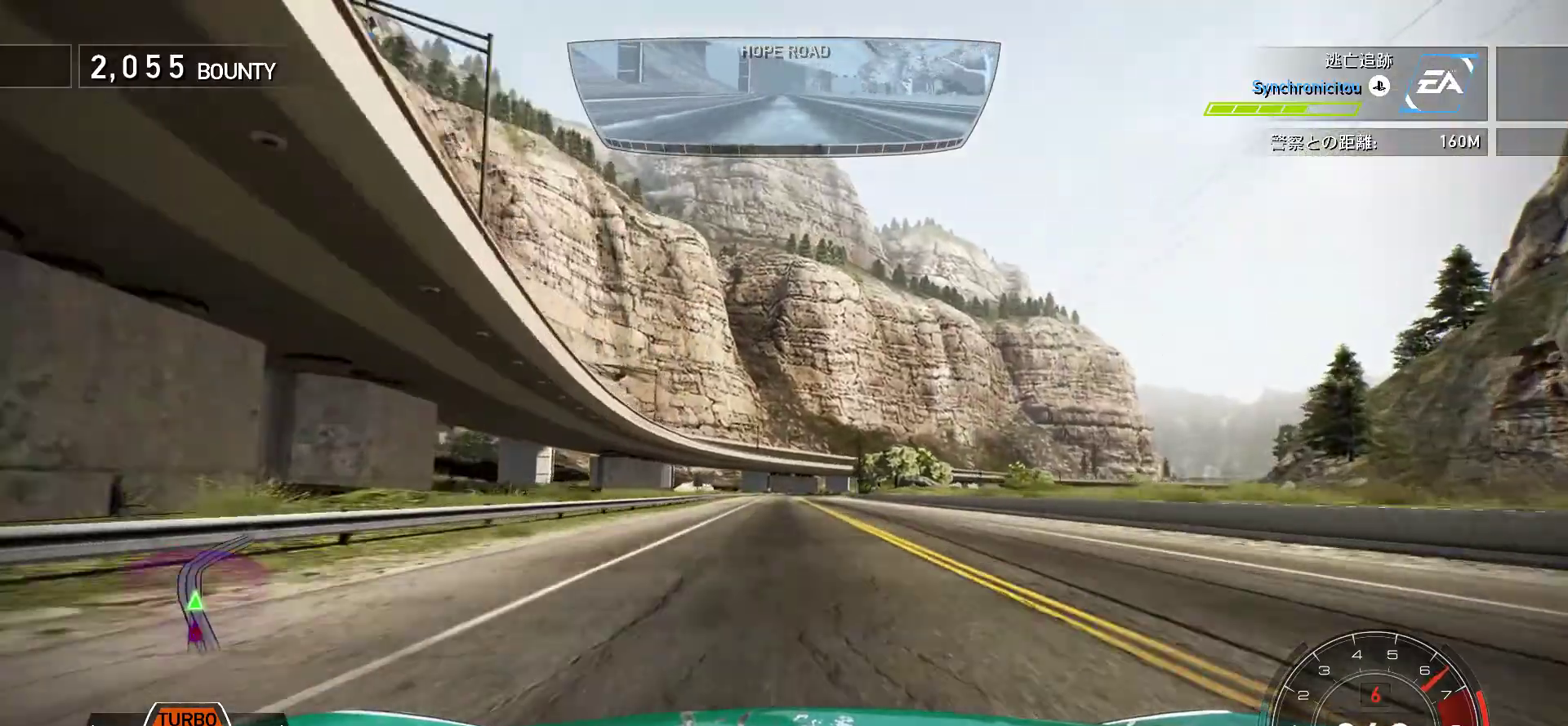
{"keys": ["k"], "events": [[267, "s", "down"], [317, "s", "up"]]}
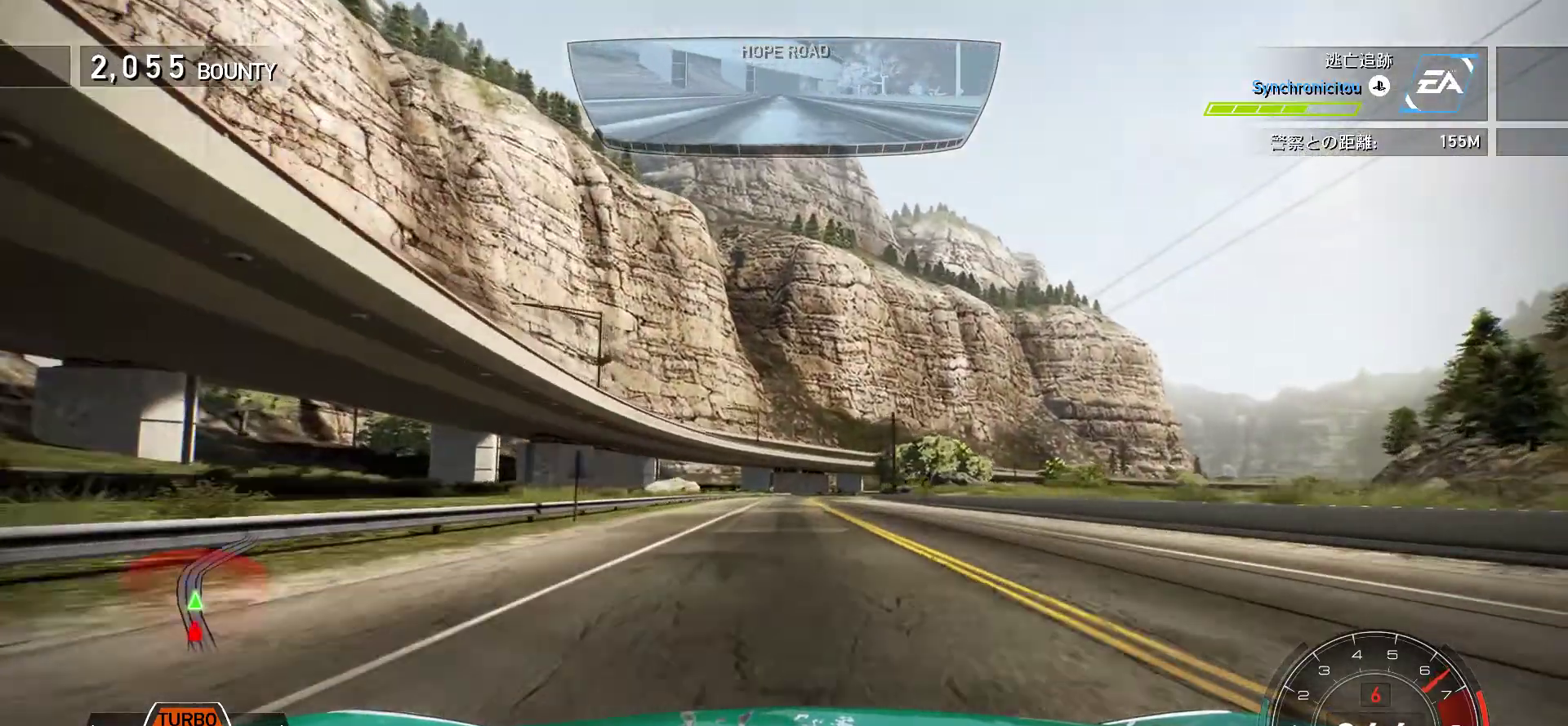
{"keys": ["k"], "events": []}
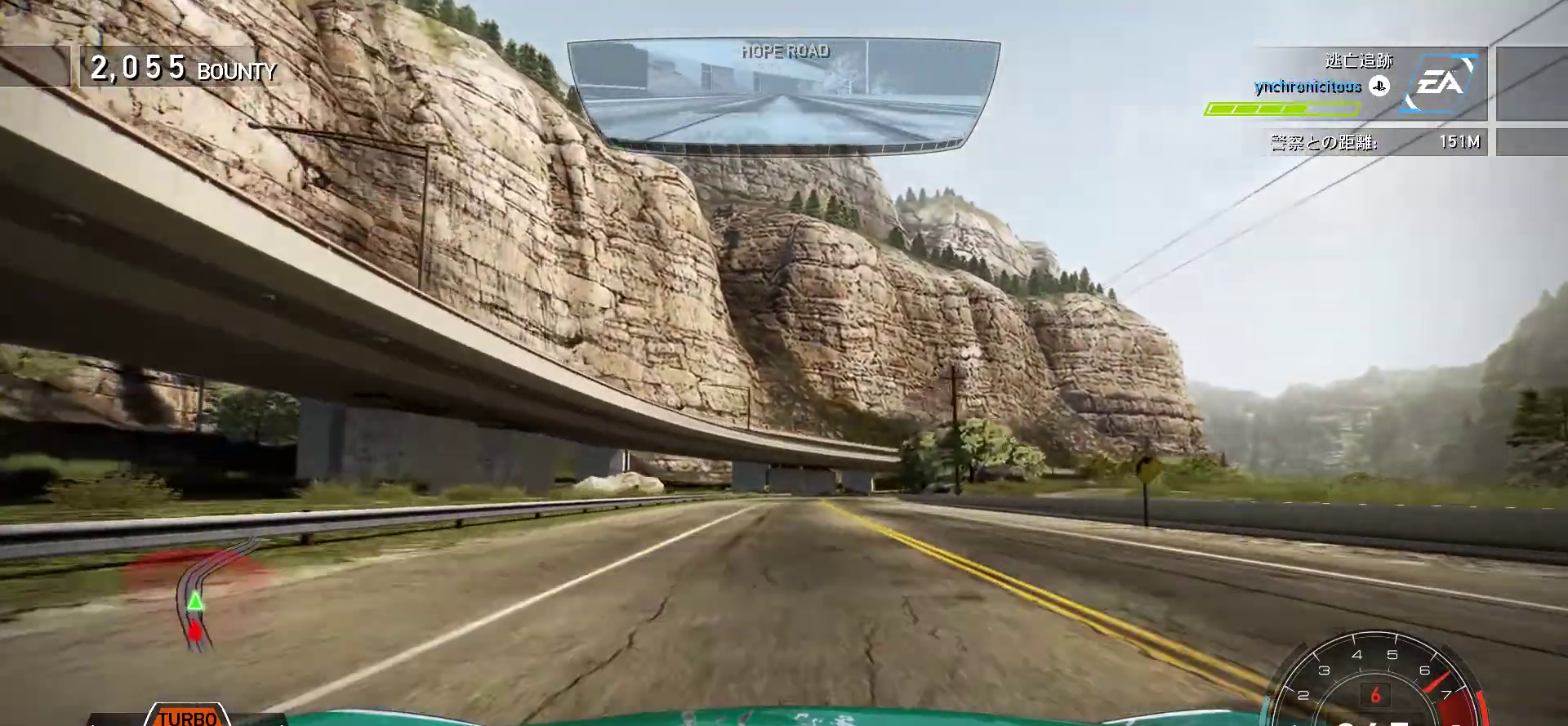
{"keys": ["k"], "events": []}
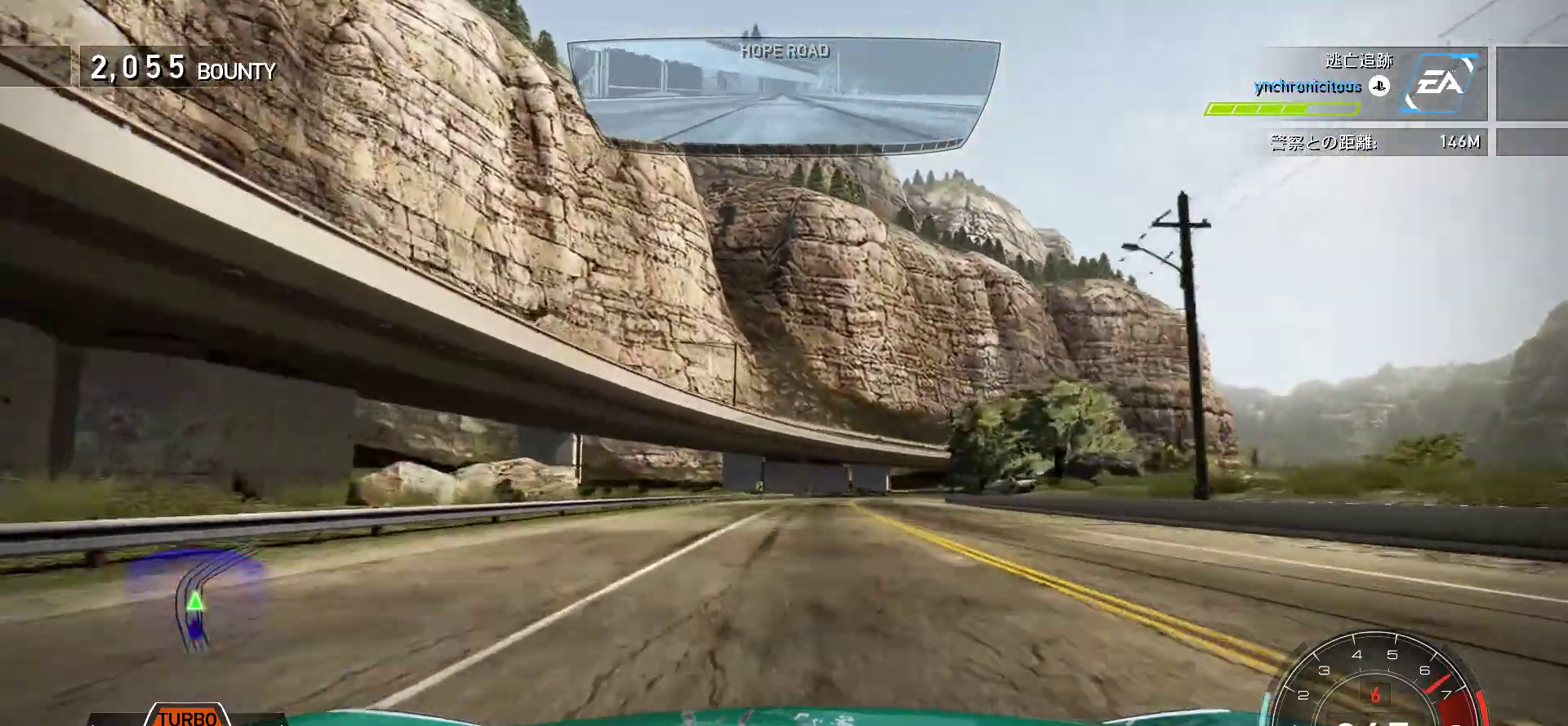
{"keys": ["f", "k"], "events": [[83, "f", "down"], [200, "k", "up"], [283, "k", "down"]]}
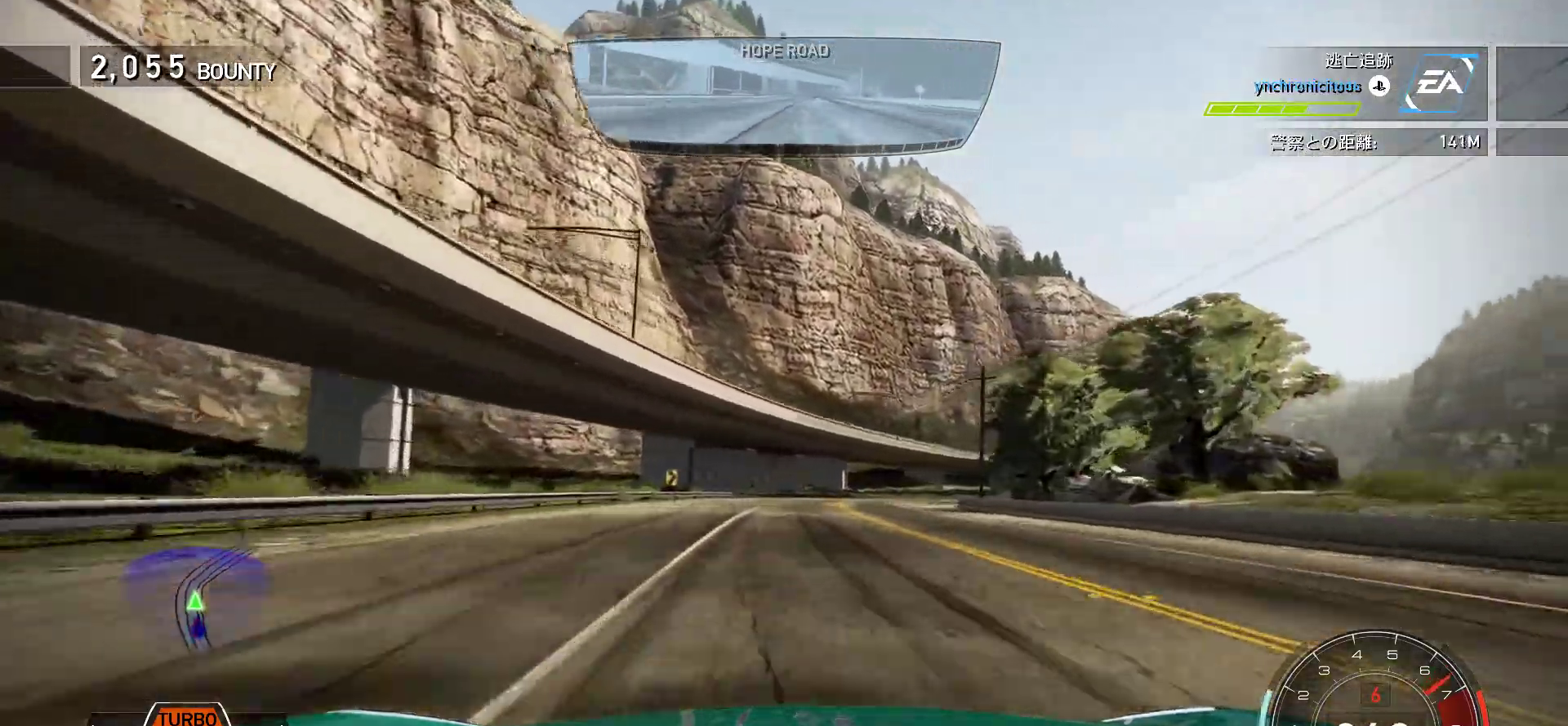
{"keys": ["f", "k"], "events": [[233, "s", "down"], [267, "f", "up"], [483, "f", "down"], [483, "s", "up"]]}
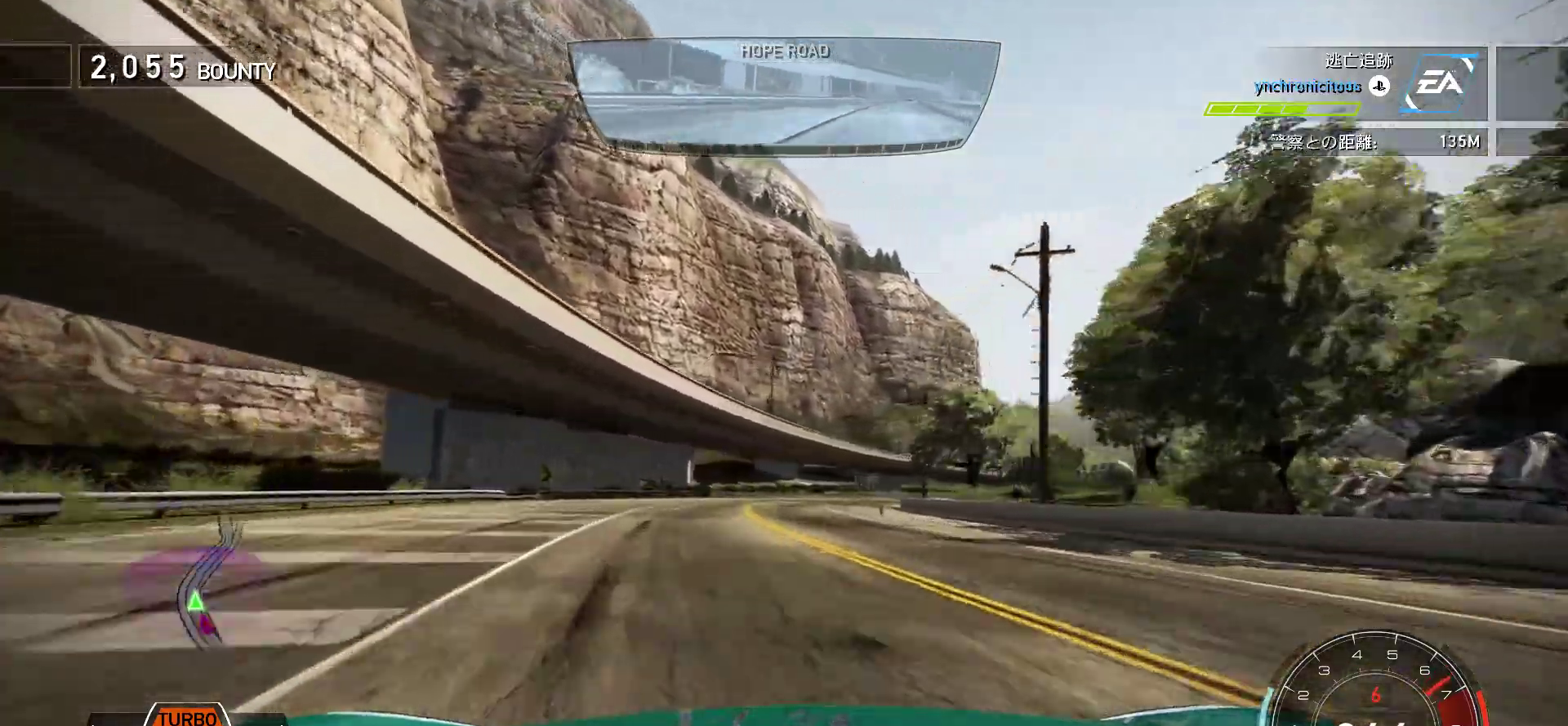
{"keys": ["f", "k"], "events": [[100, "f", "up"], [333, "f", "down"]]}
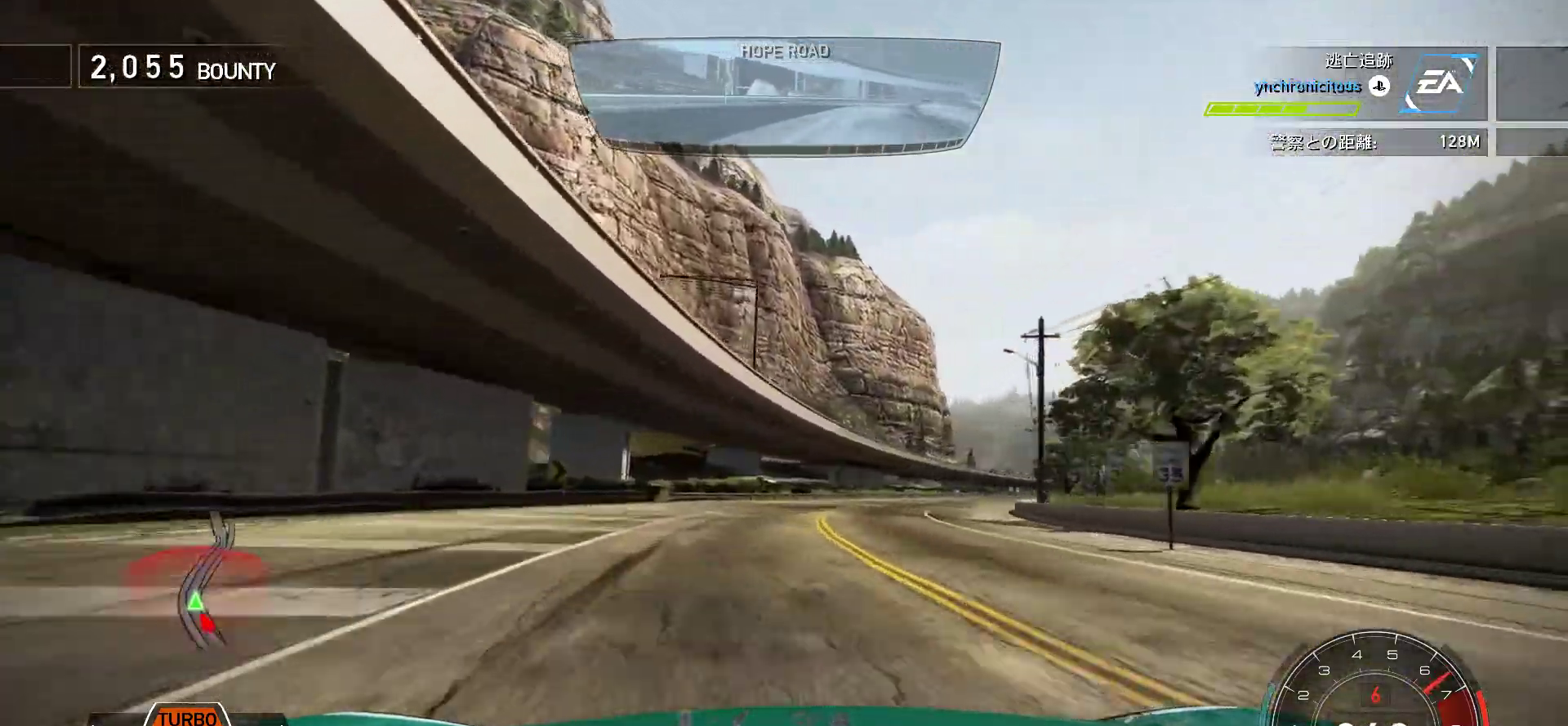
{"keys": ["k"], "events": [[367, "f", "up"]]}
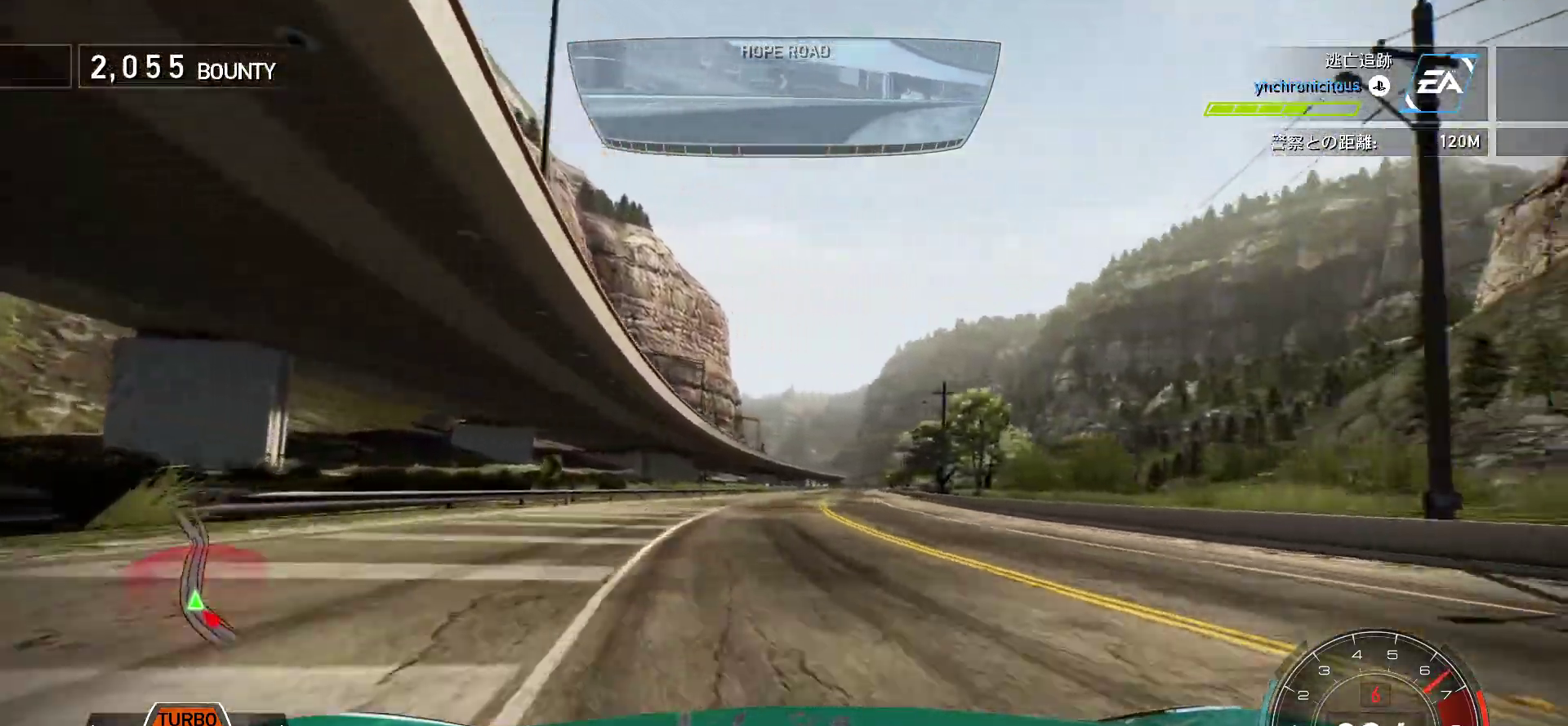
{"keys": ["k", "s"], "events": [[350, "s", "down"]]}
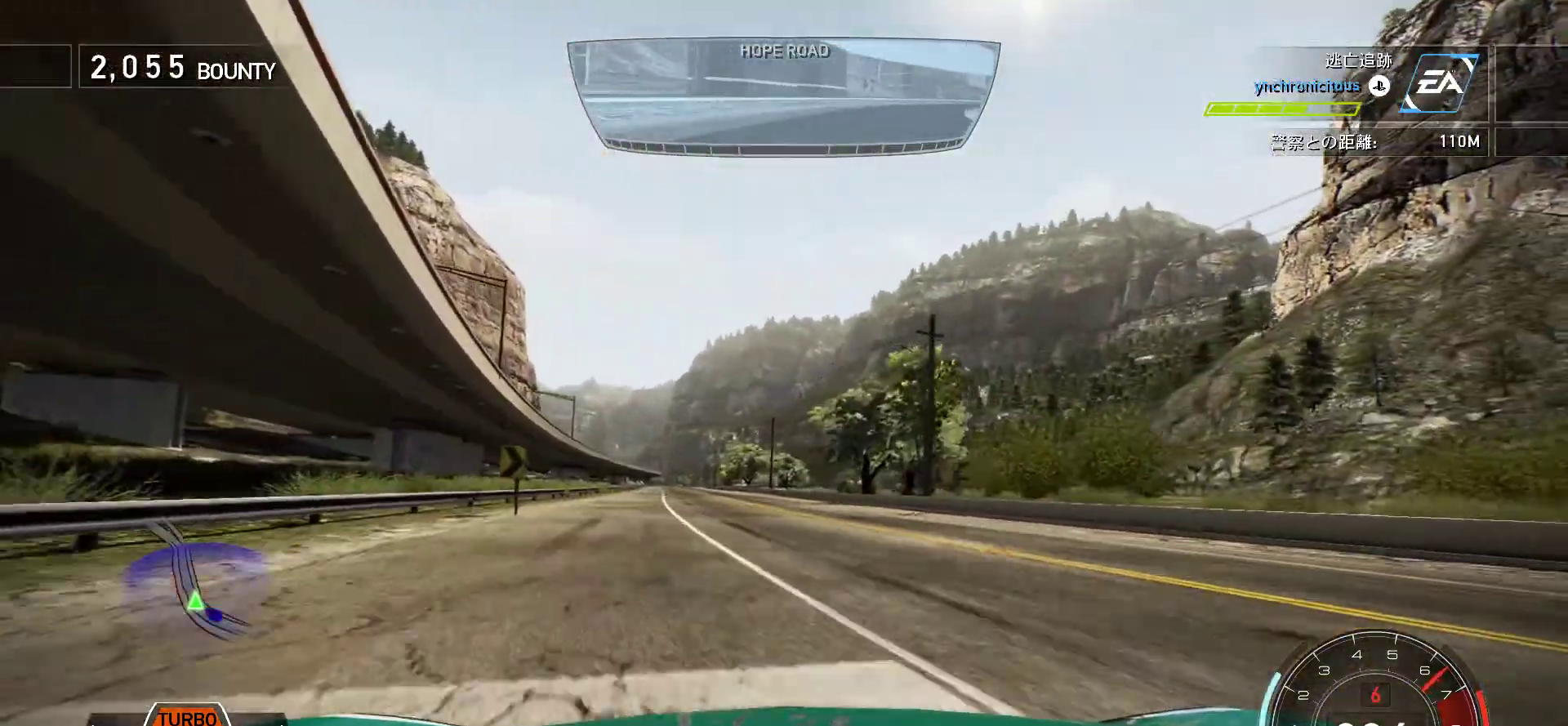
{"keys": ["k", "s"], "events": [[33, "s", "up"], [150, "s", "down"]]}
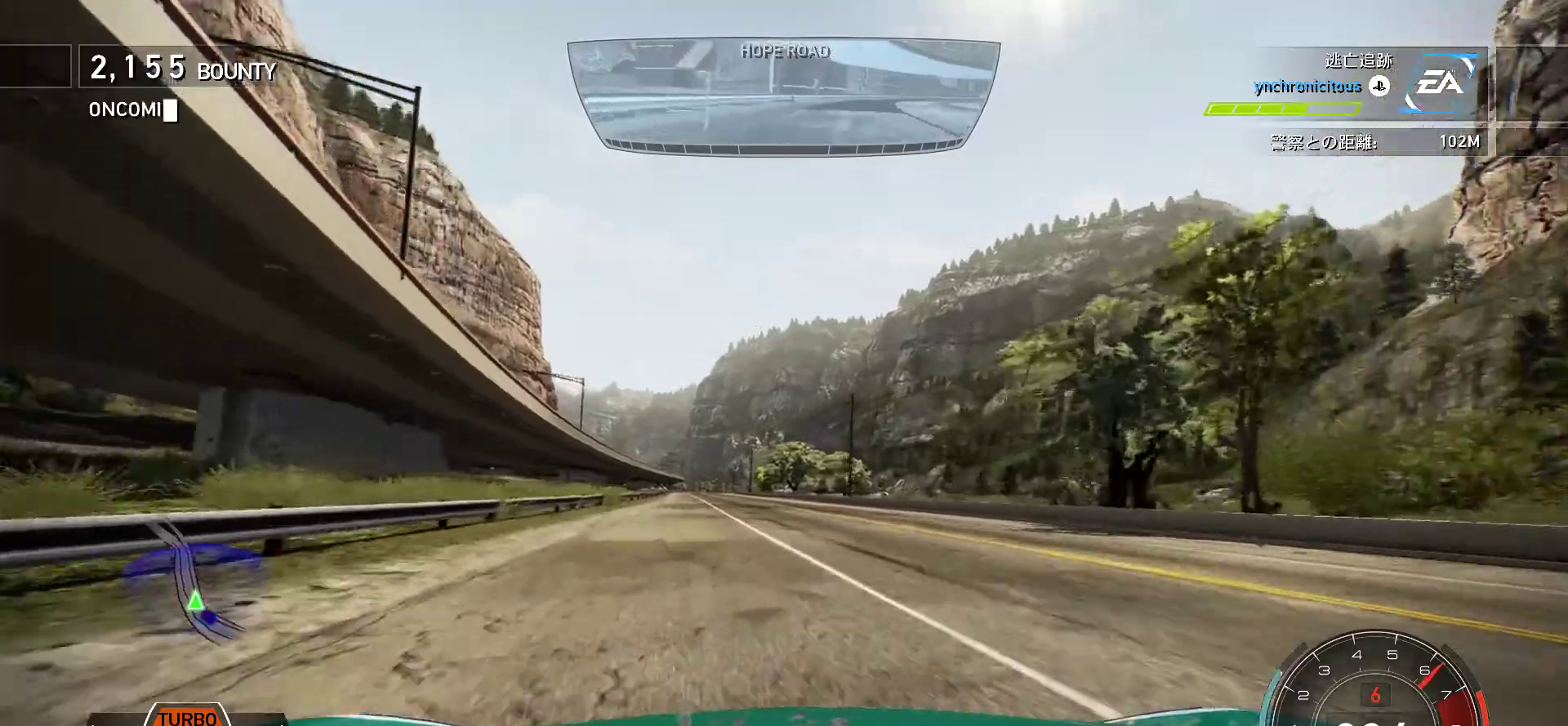
{"keys": ["f", "k"], "events": [[67, "s", "up"], [417, "f", "down"]]}
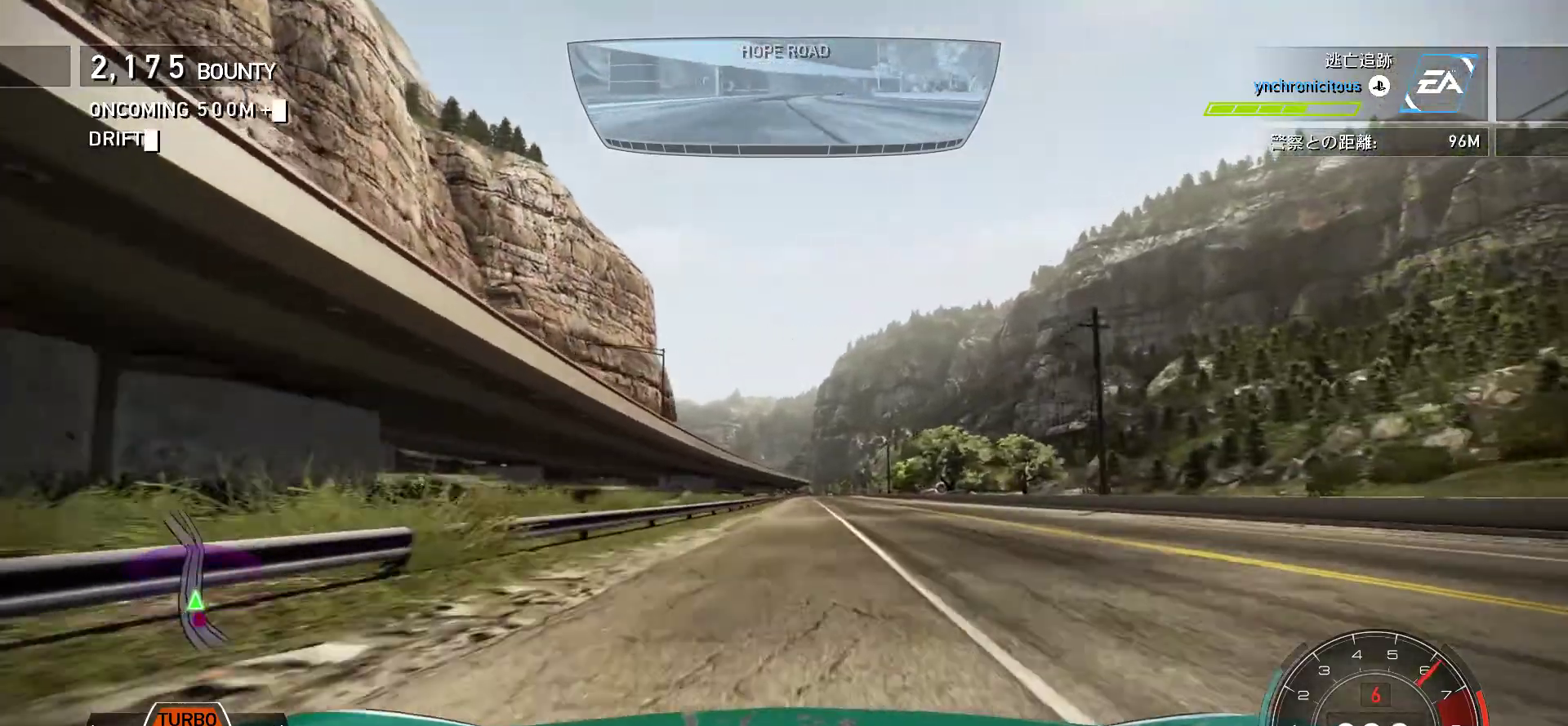
{"keys": ["k"], "events": [[100, "f", "up"]]}
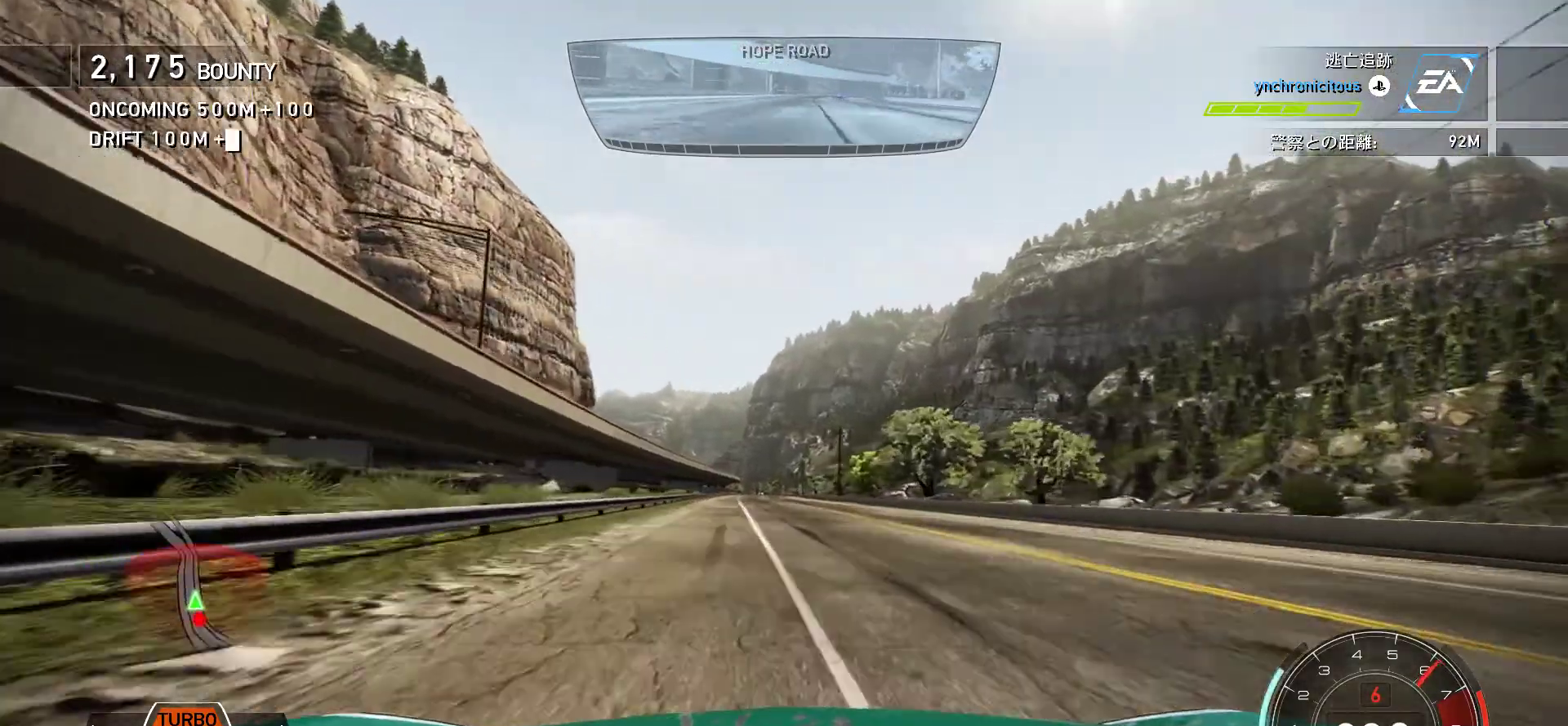
{"keys": ["k"], "events": []}
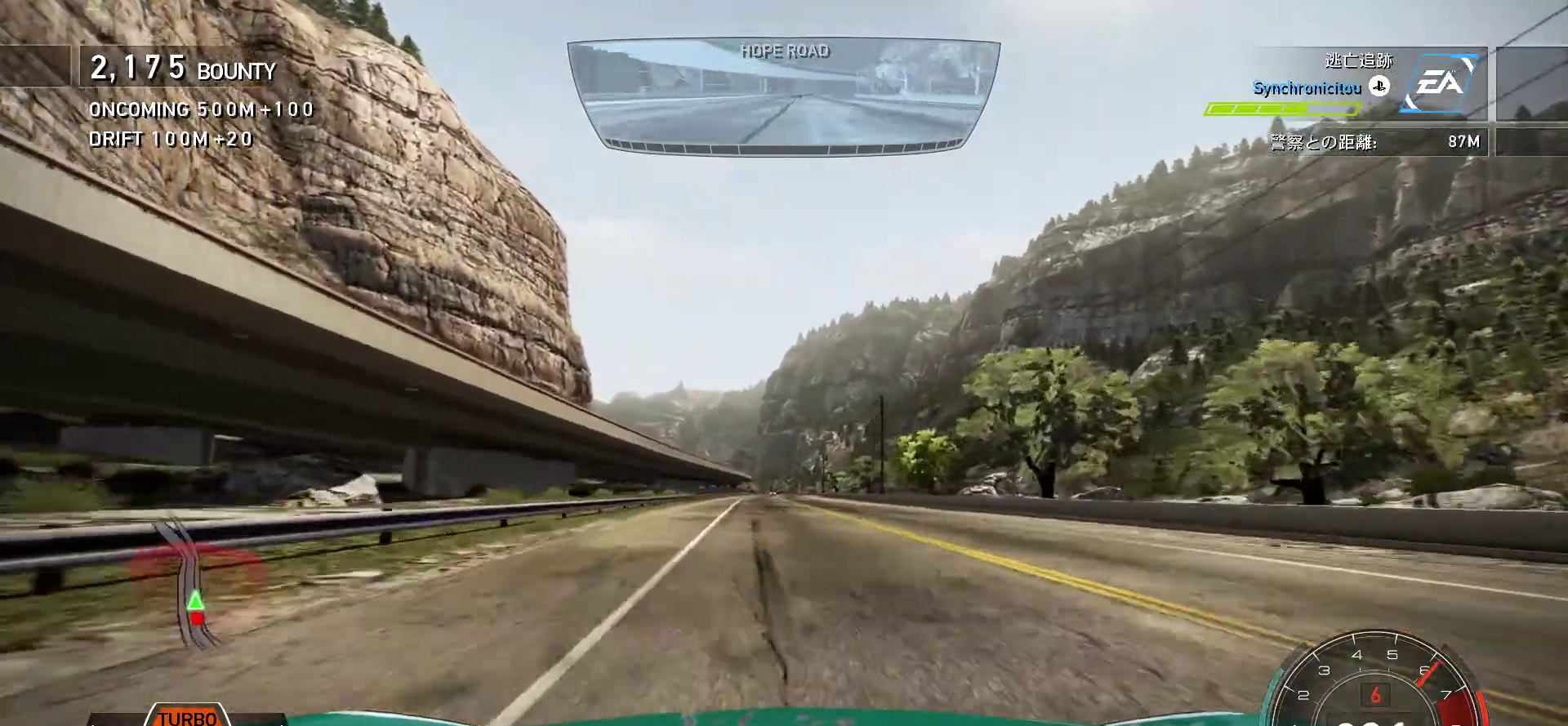
{"keys": ["k"], "events": [[217, "s", "down"], [383, "s", "up"]]}
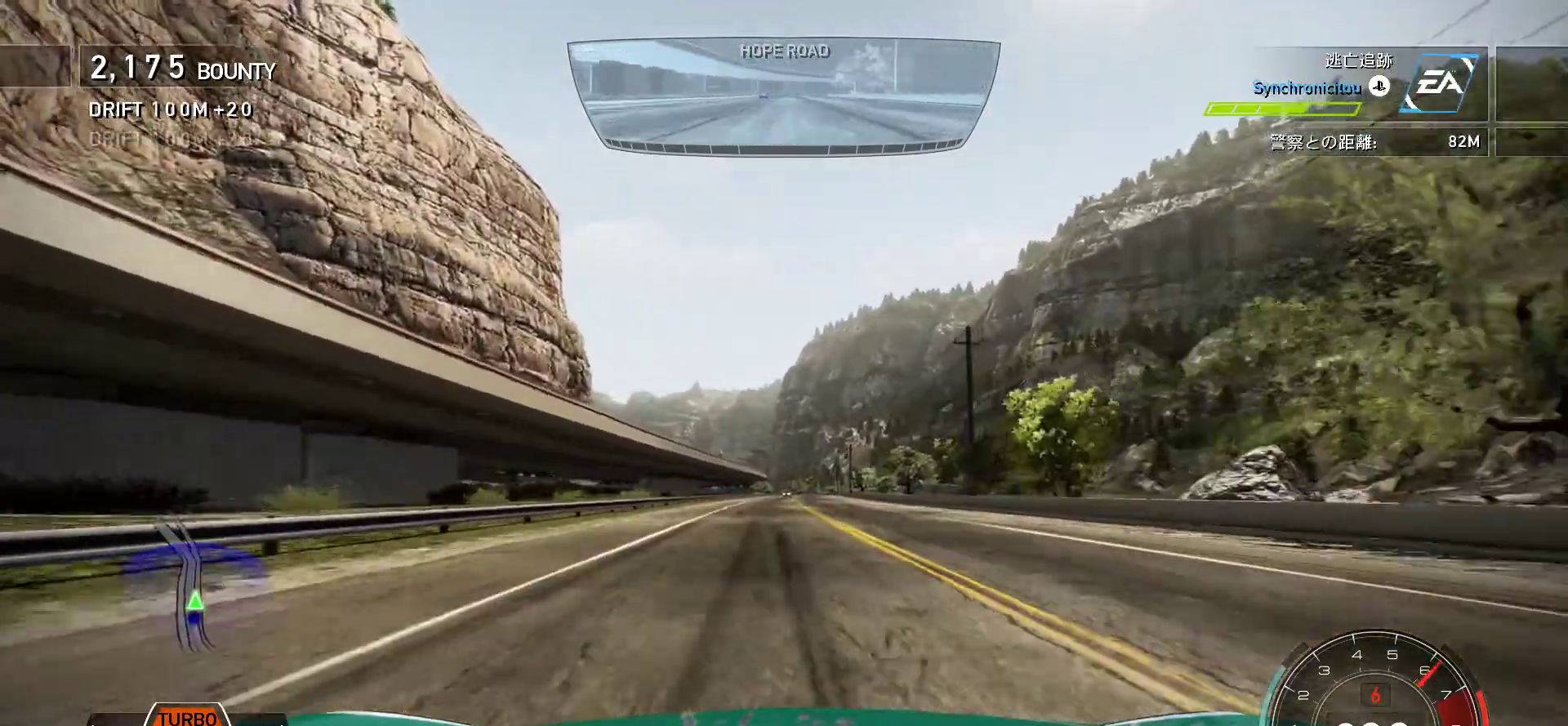
{"keys": ["k", "s"], "events": [[50, "s", "down"], [183, "s", "up"], [433, "s", "down"]]}
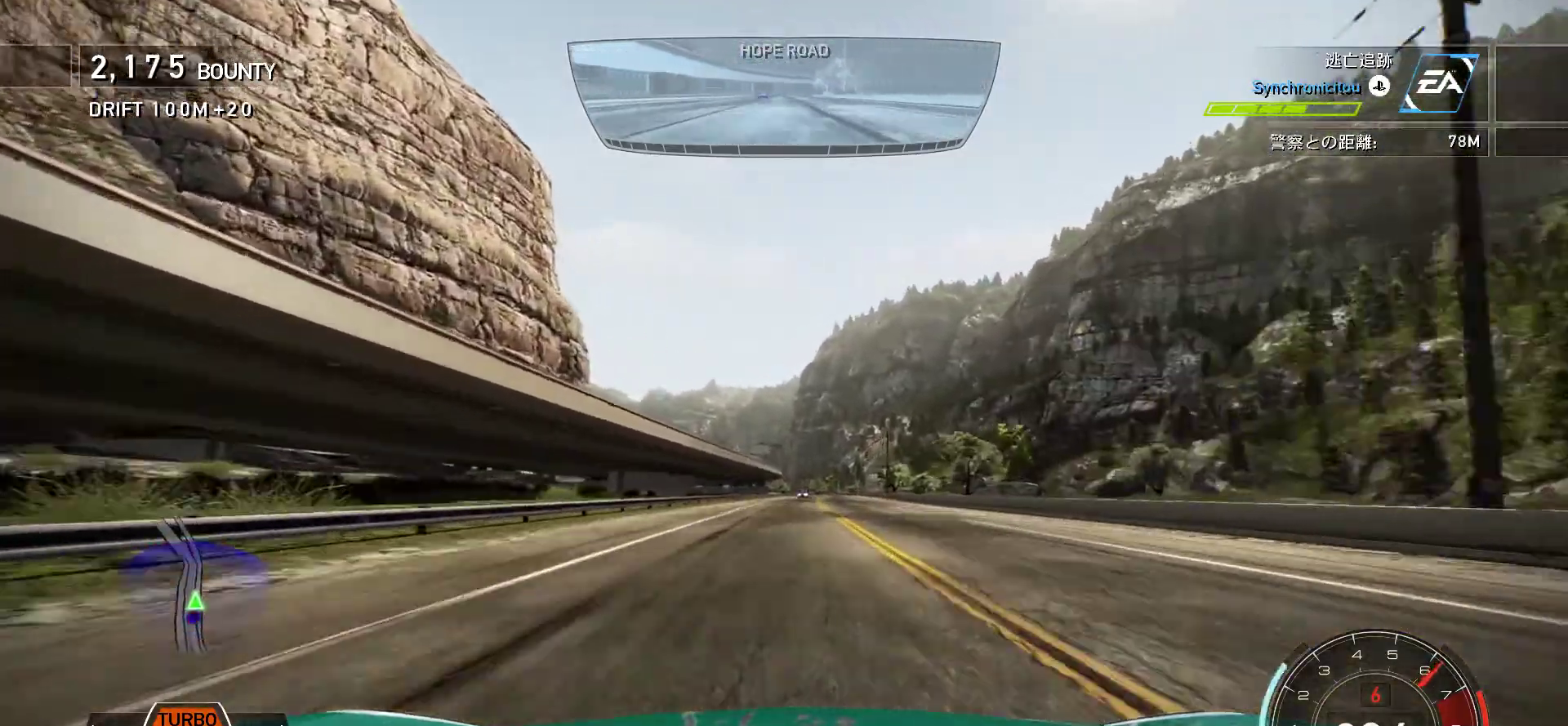
{"keys": ["f", "k"], "events": [[100, "s", "up"], [450, "f", "down"]]}
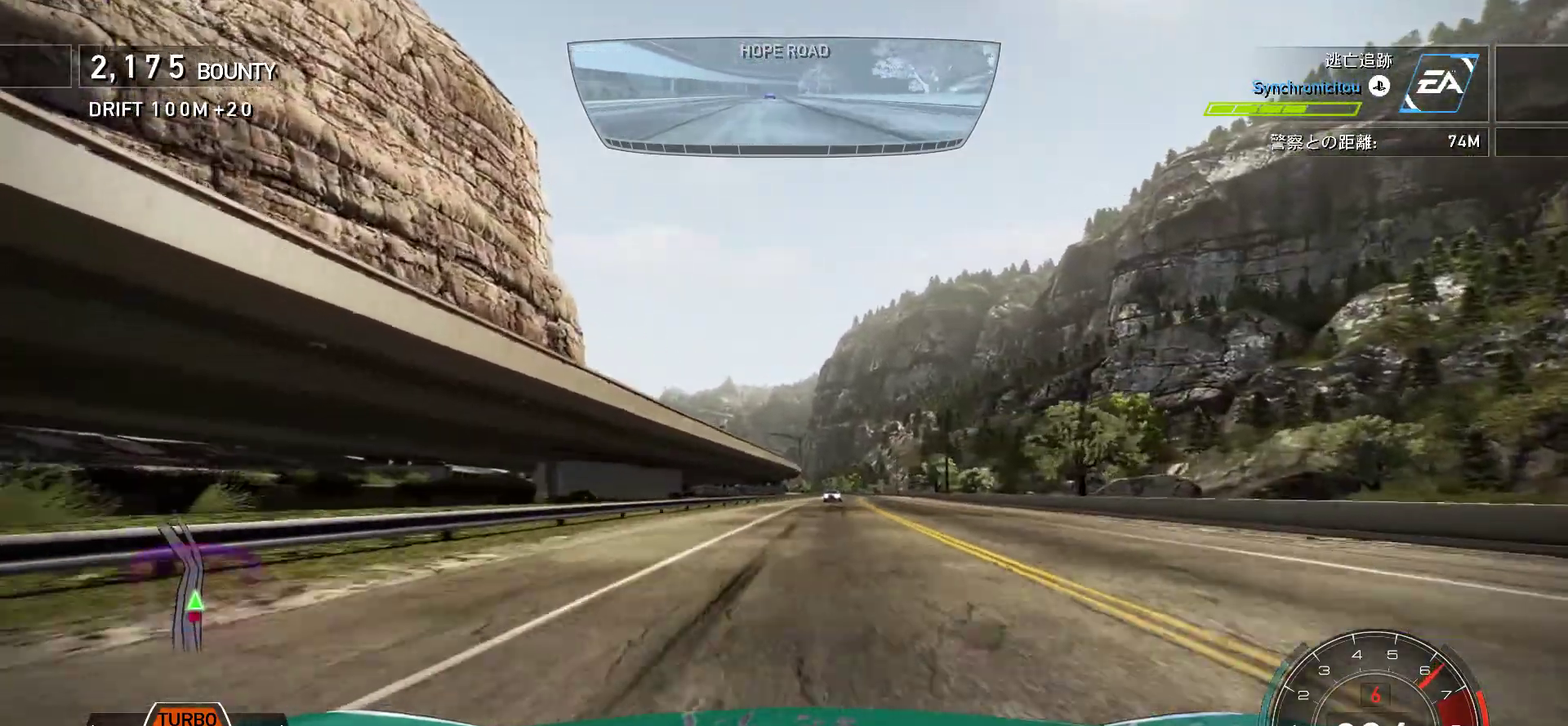
{"keys": ["f", "k"], "events": [[50, "f", "up"], [367, "f", "down"]]}
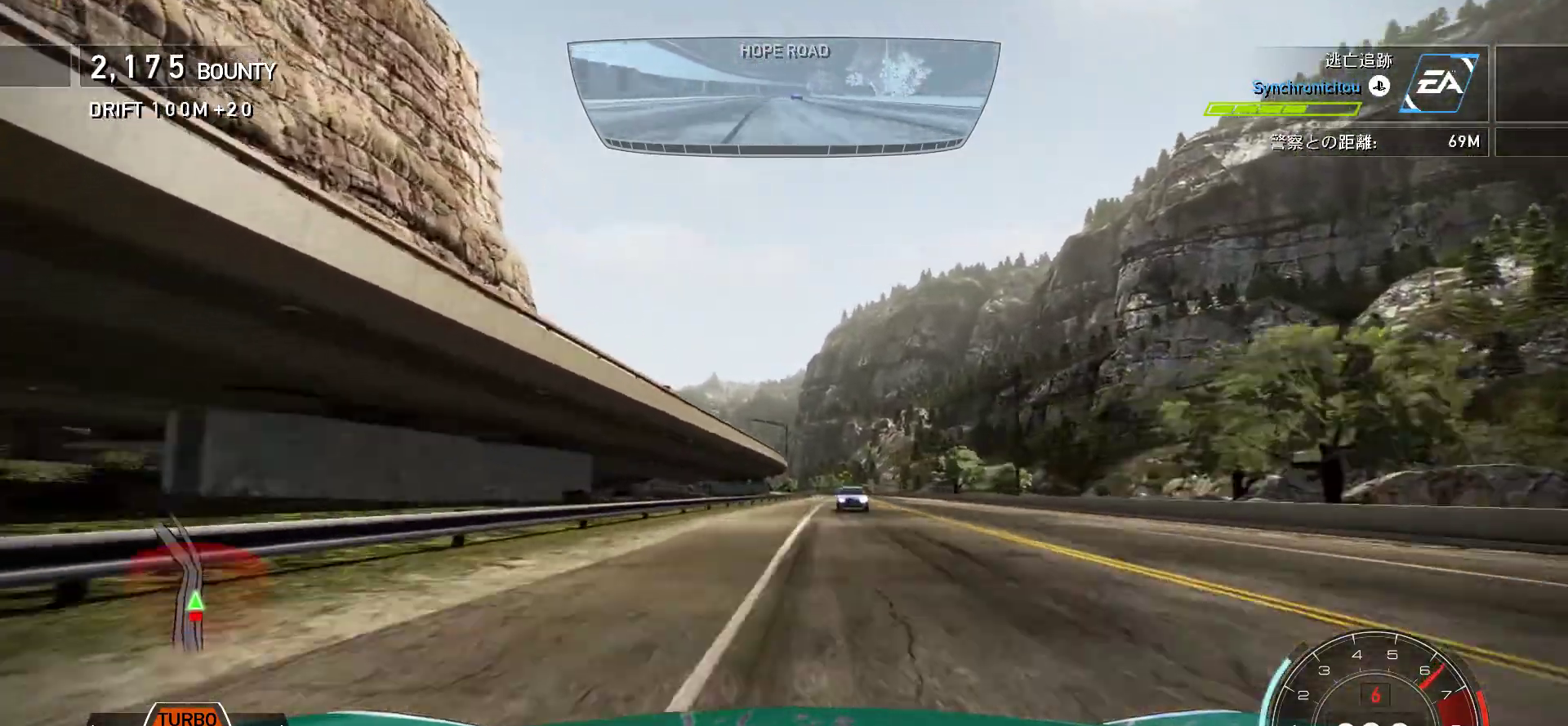
{"keys": ["k"], "events": [[83, "f", "up"], [183, "f", "down"], [300, "f", "up"]]}
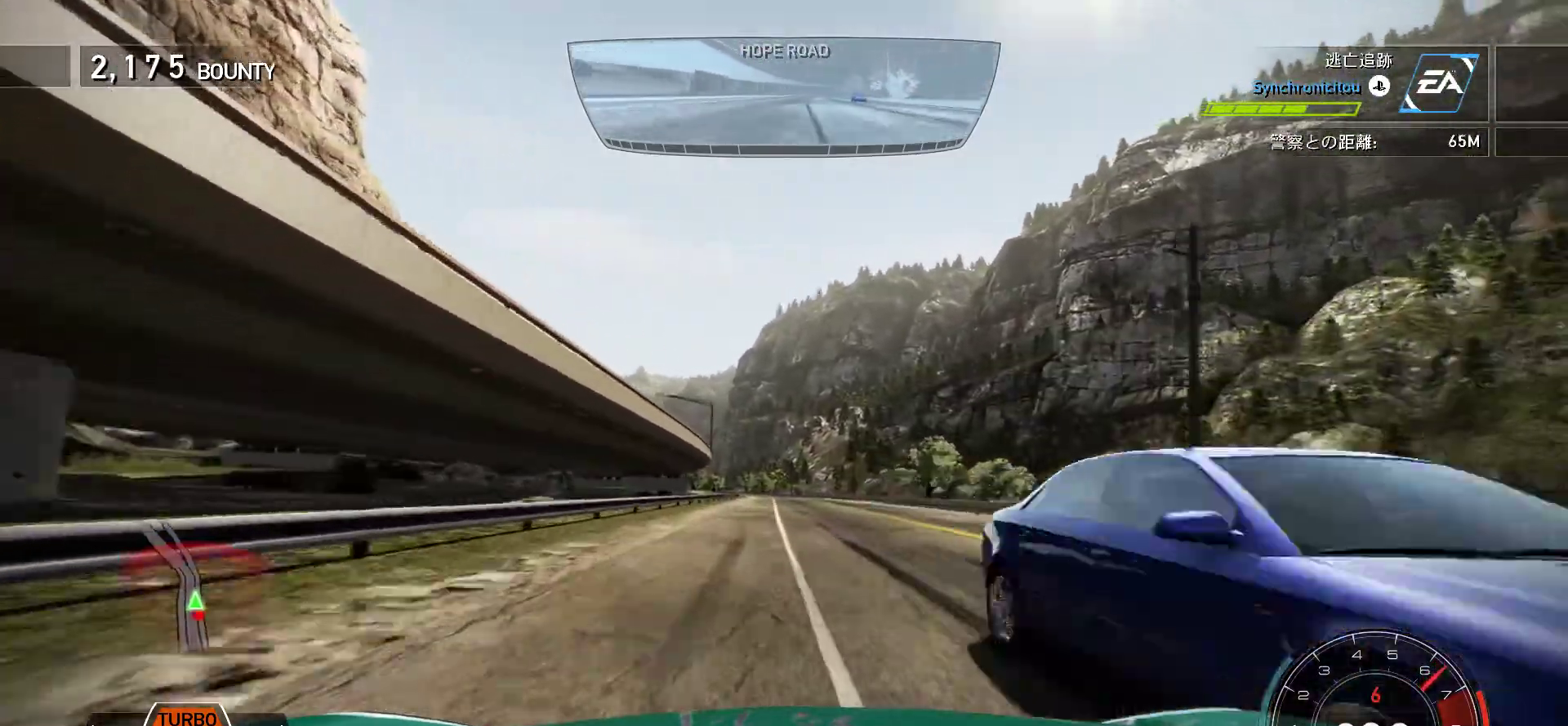
{"keys": ["f", "k"], "events": [[500, "f", "down"]]}
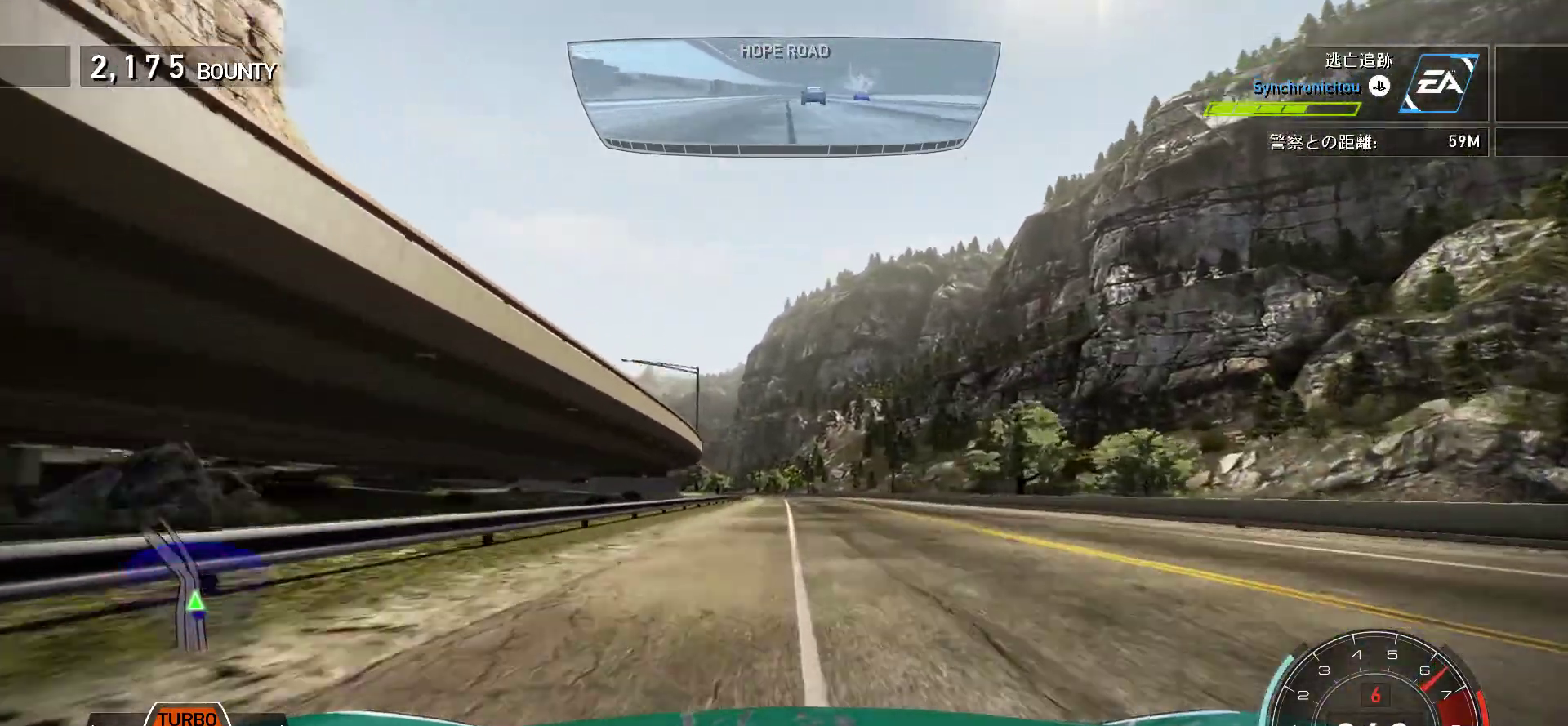
{"keys": ["k"], "events": [[100, "f", "up"]]}
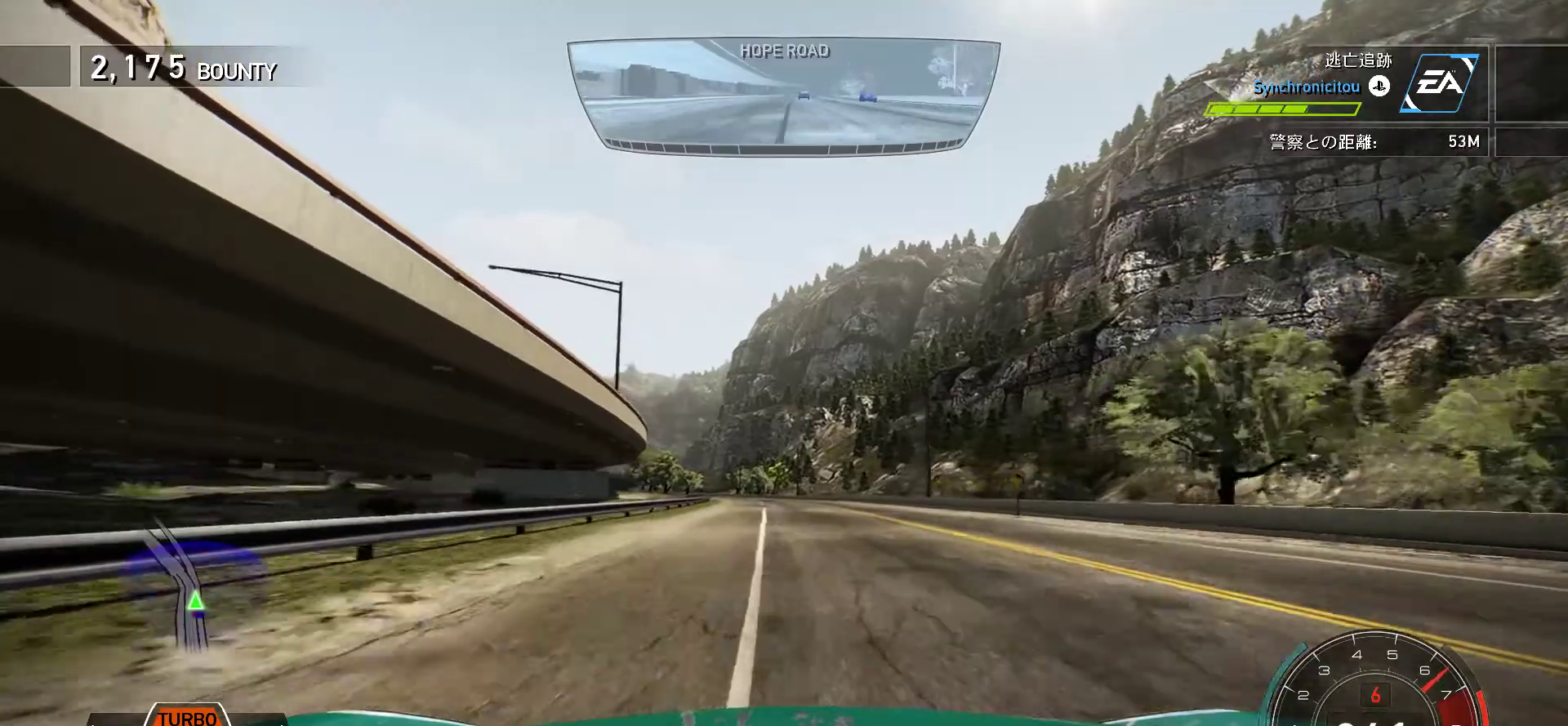
{"keys": ["k", "s"], "events": [[50, "s", "down"], [167, "s", "up"], [467, "s", "down"]]}
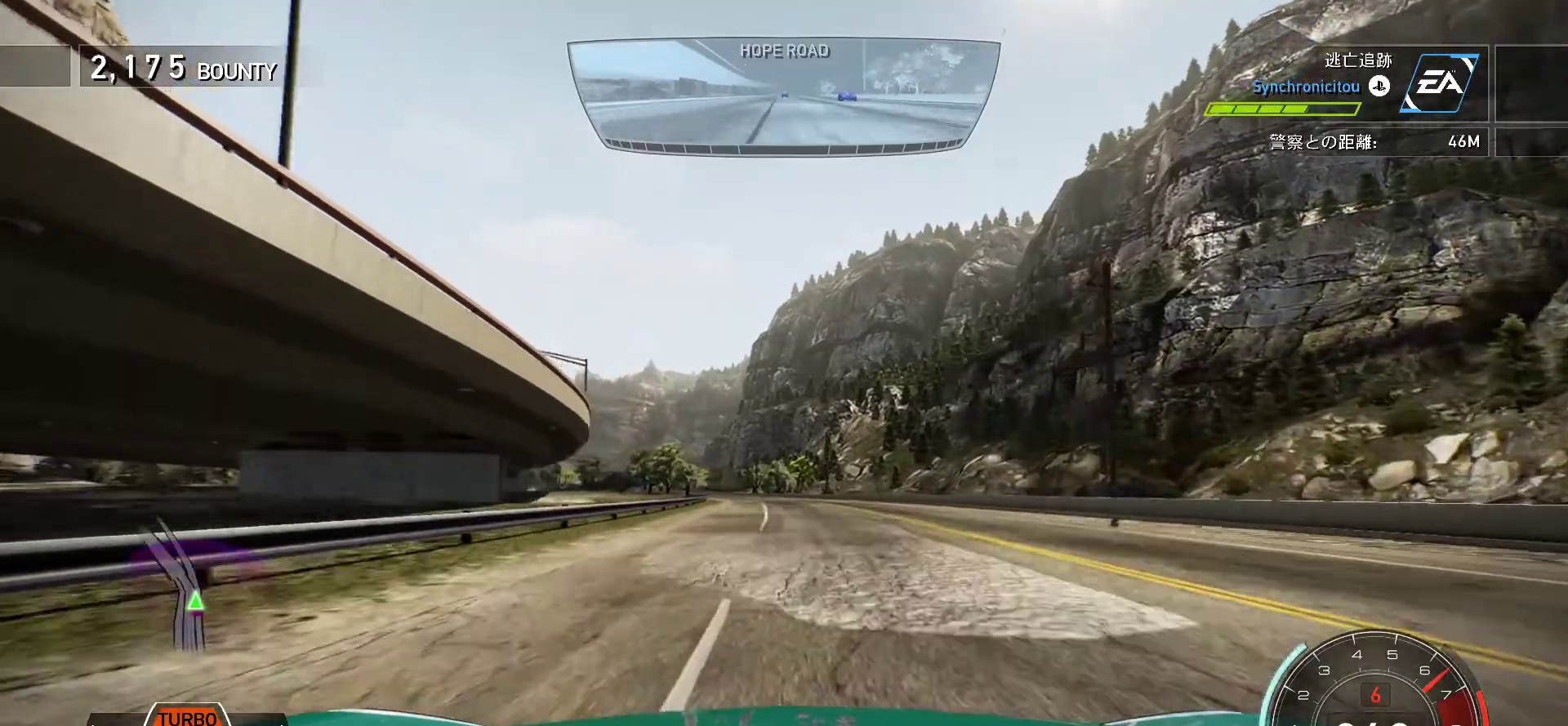
{"keys": ["k"], "events": [[100, "s", "up"], [233, "s", "down"], [450, "s", "up"]]}
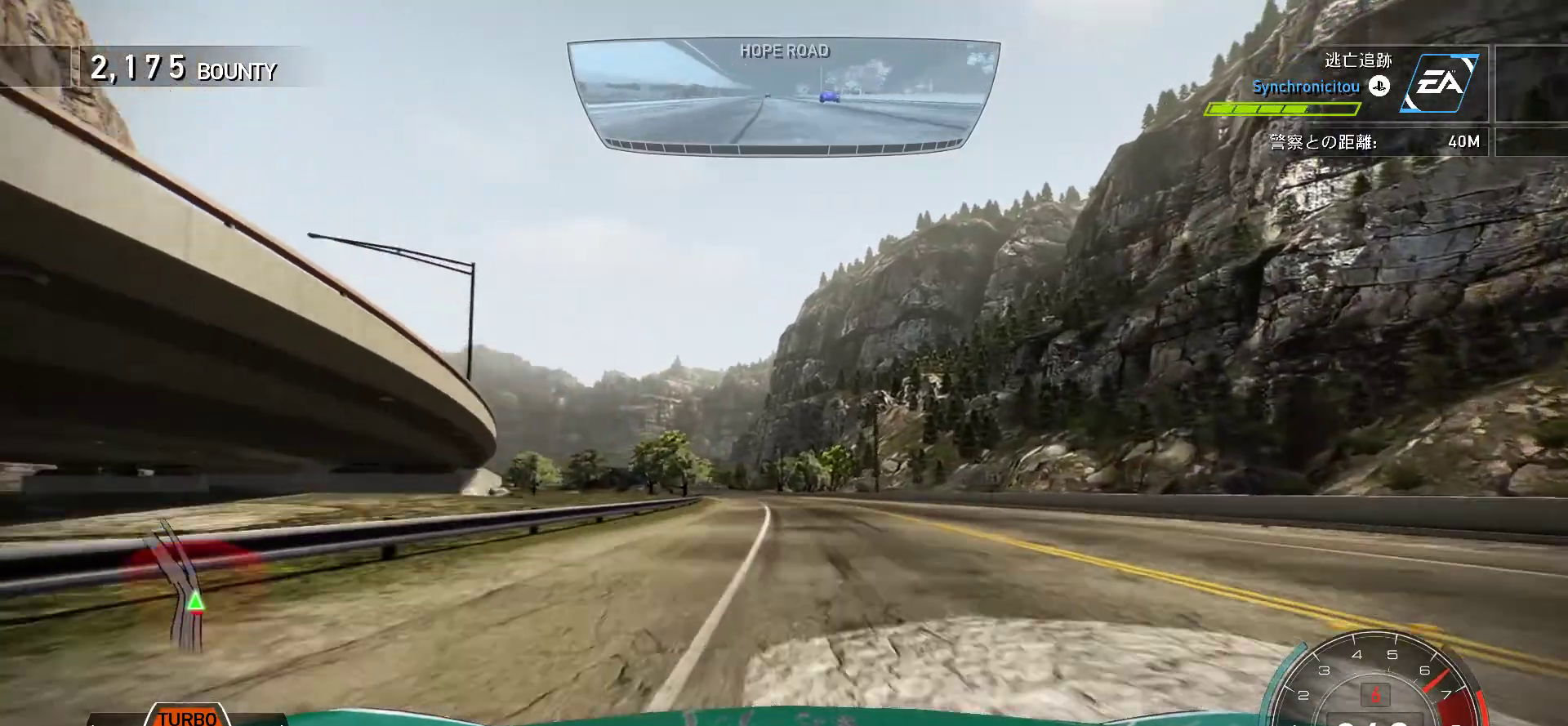
{"keys": ["k"], "events": [[250, "s", "down"], [500, "s", "up"]]}
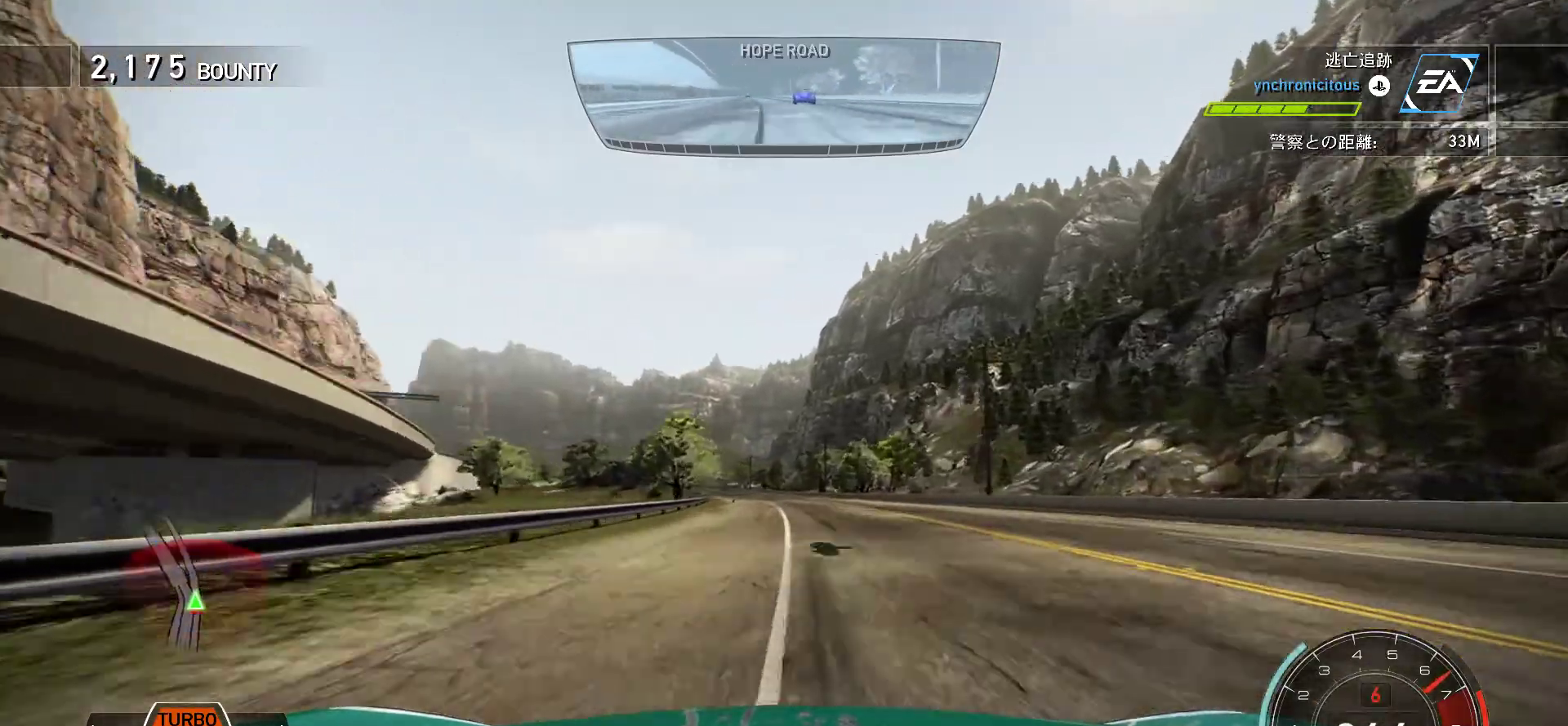
{"keys": ["k"], "events": [[100, "f", "down"], [167, "f", "up"]]}
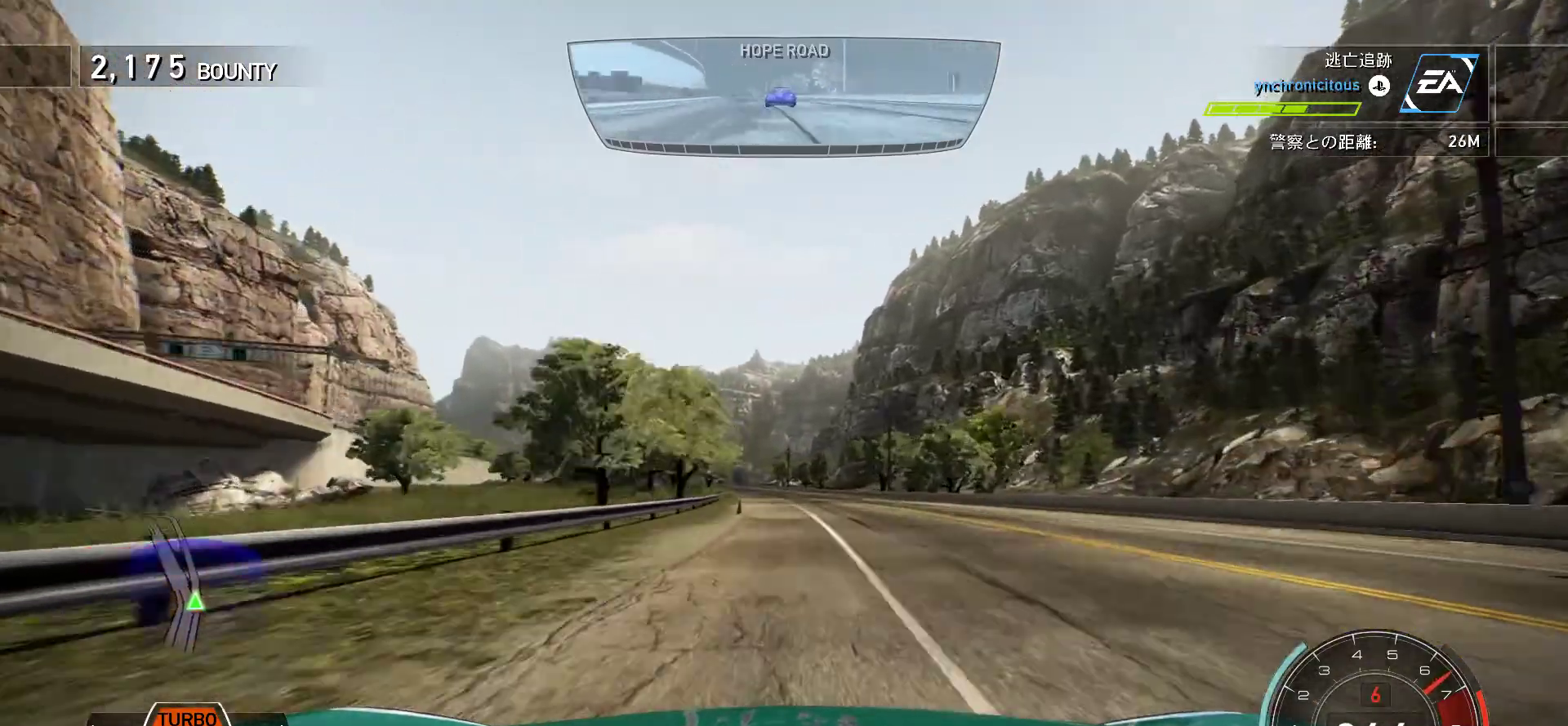
{"keys": ["f", "k"], "events": [[283, "f", "down"]]}
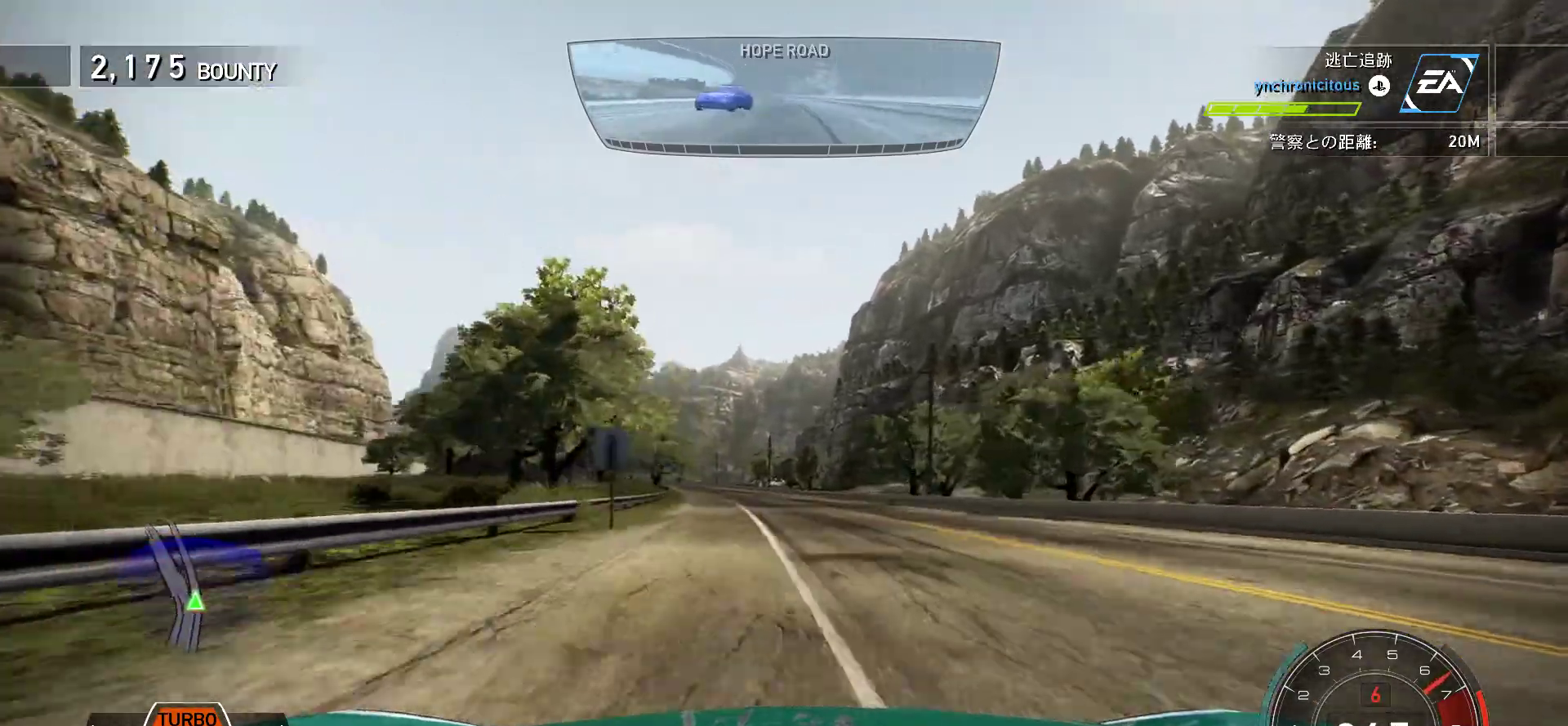
{"keys": ["j", "s"], "events": [[17, "j", "down"], [50, "k", "up"], [150, "f", "up"], [317, "s", "down"]]}